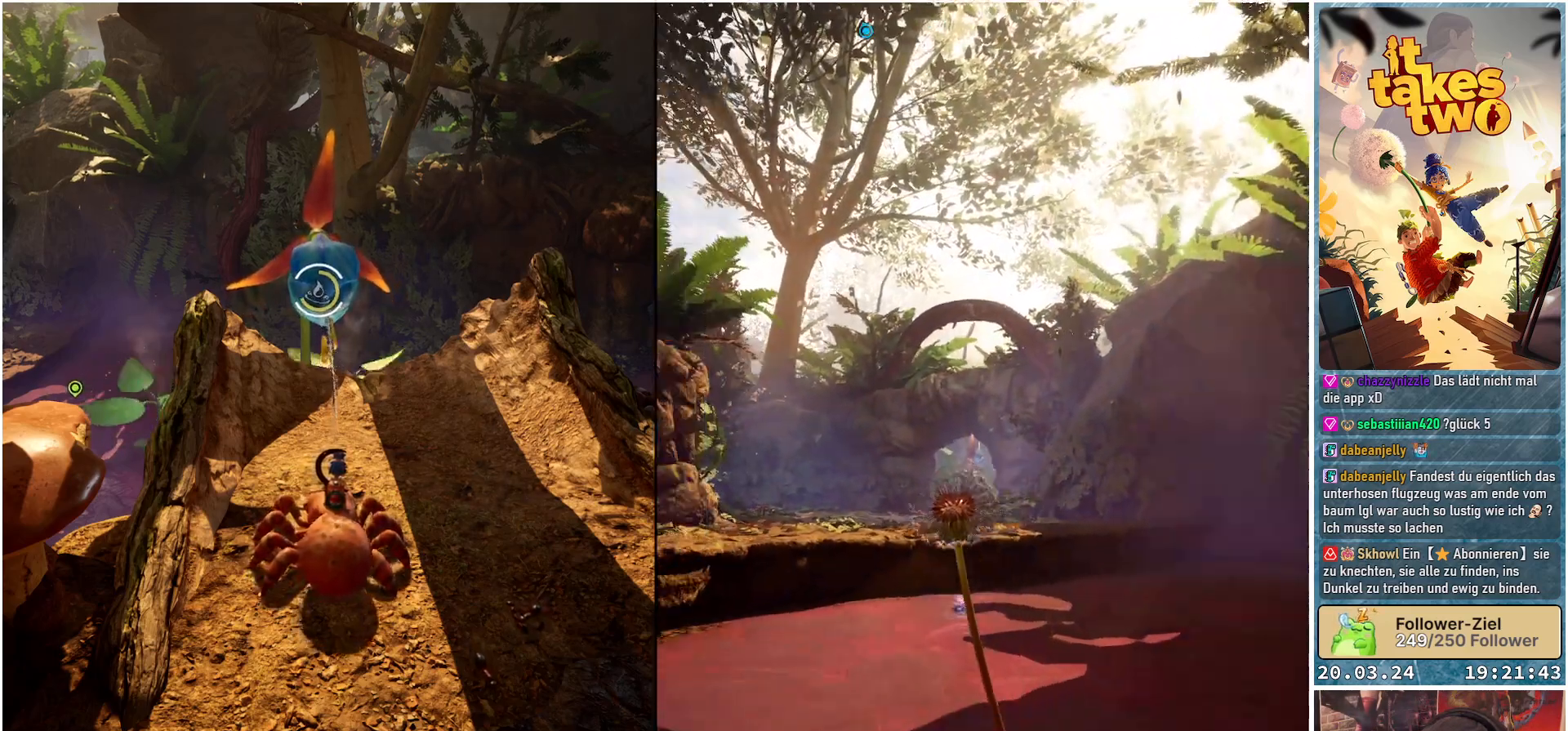
Gameplay with a controller (Xbox layout); each line is a JSON object with the inputs held at the frame after it. "events" lists button and stick changes between this image and that frame as [ms after this image, input, new state], when the widget could be followed in between. Not read: R3.
{"buttons": ["L2", "R2"], "left_stick": "center", "right_stick": "center", "events": []}
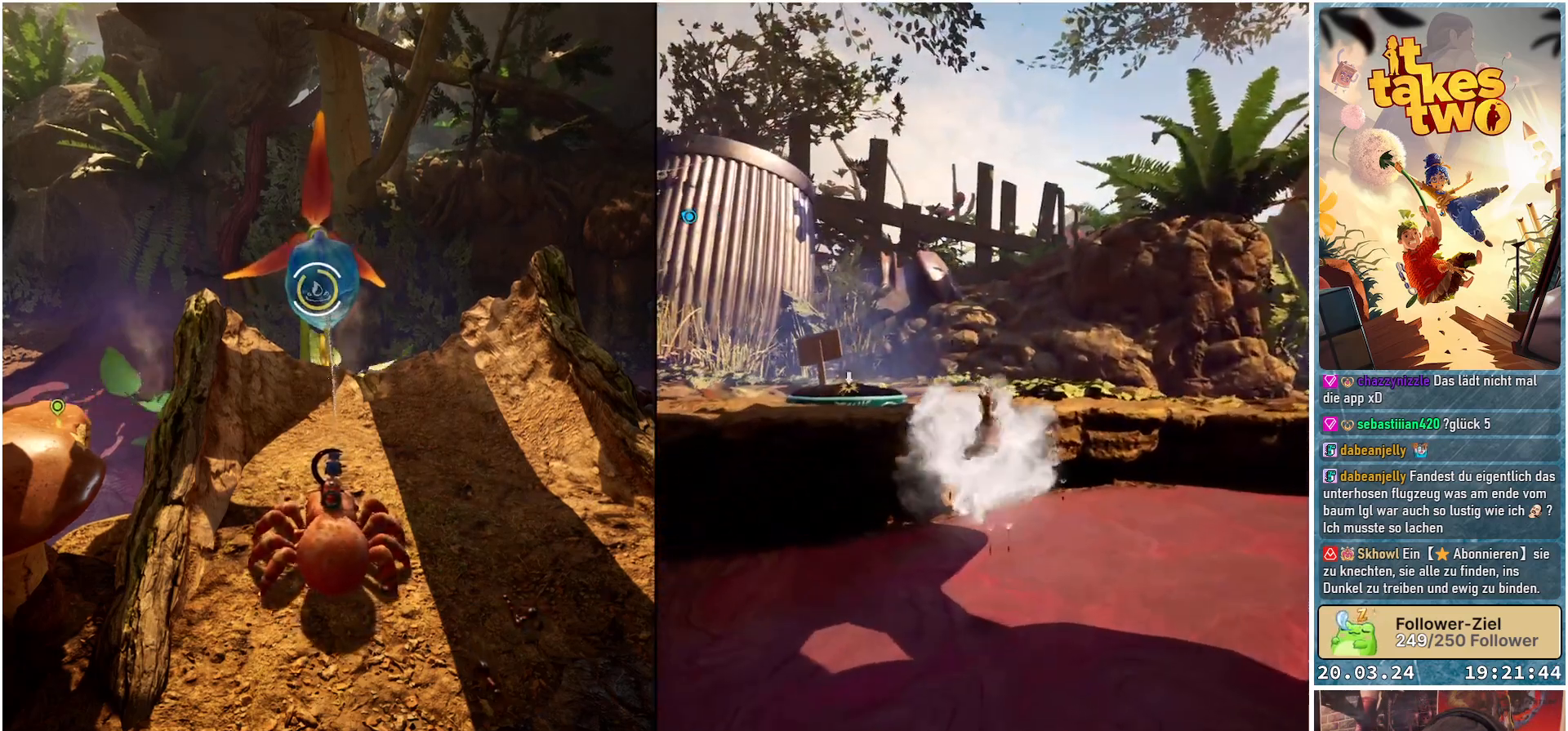
{"buttons": ["L2", "R2"], "left_stick": "center", "right_stick": "center", "events": []}
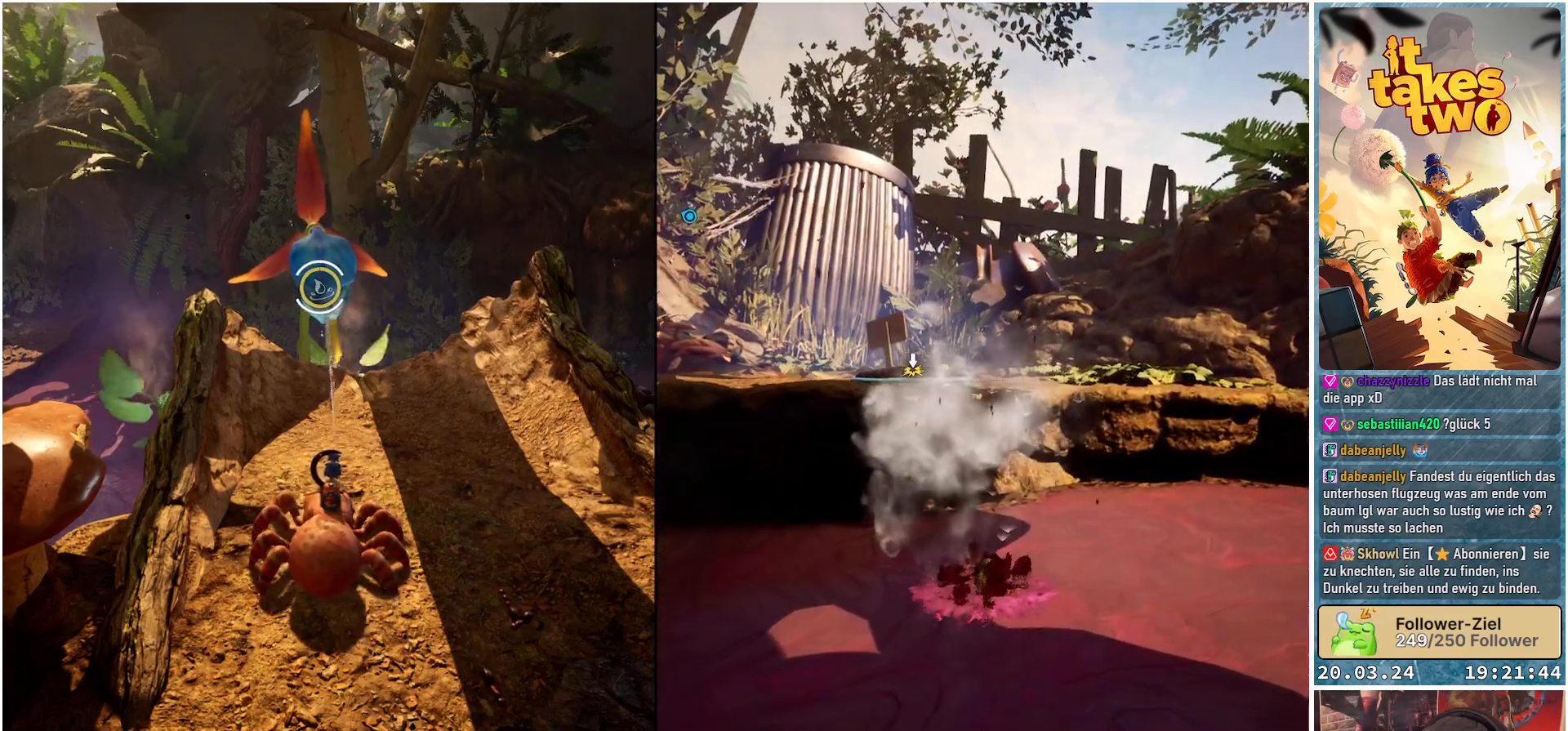
{"buttons": ["L2", "R2"], "left_stick": "center", "right_stick": "center", "events": []}
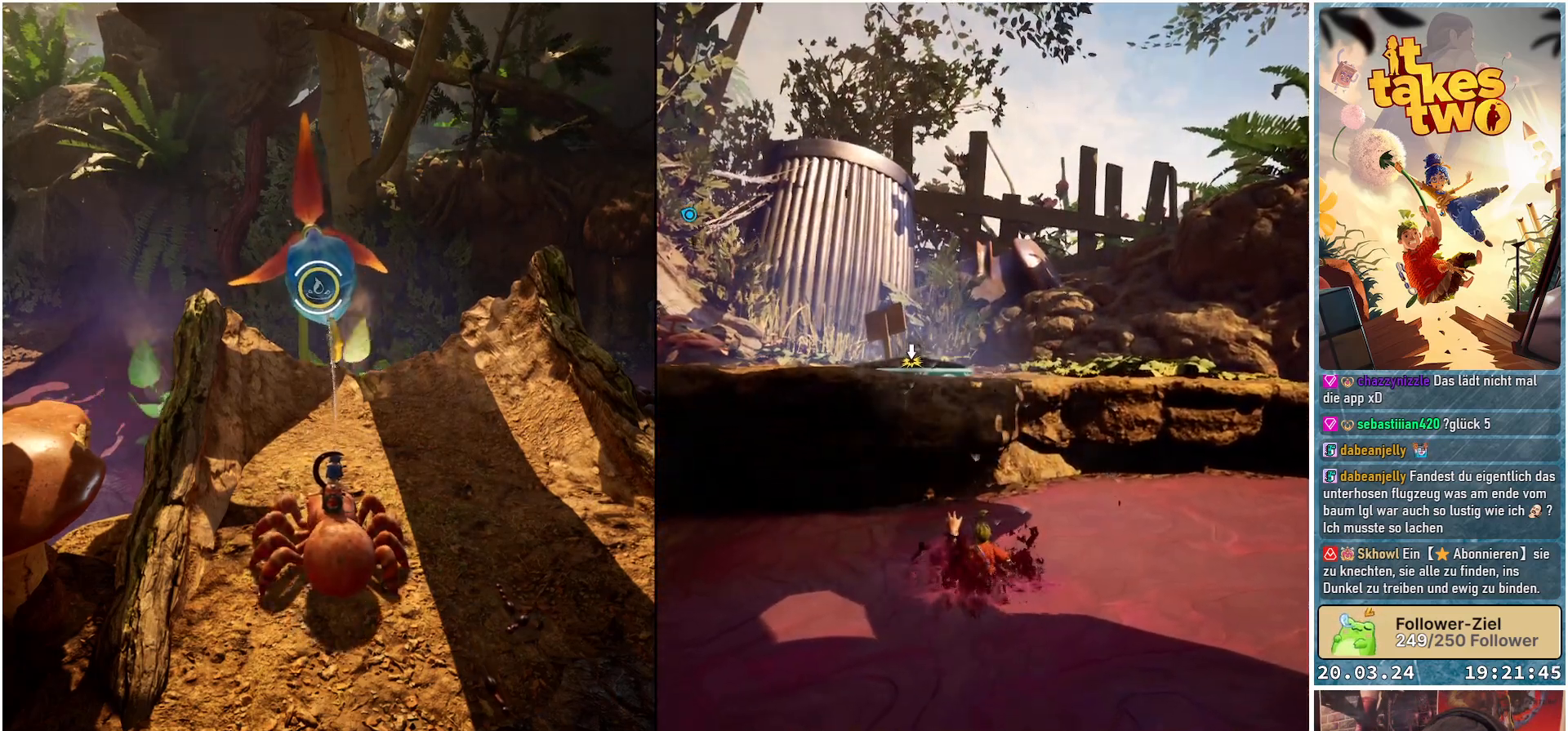
{"buttons": ["L2", "R2"], "left_stick": "center", "right_stick": "center", "events": []}
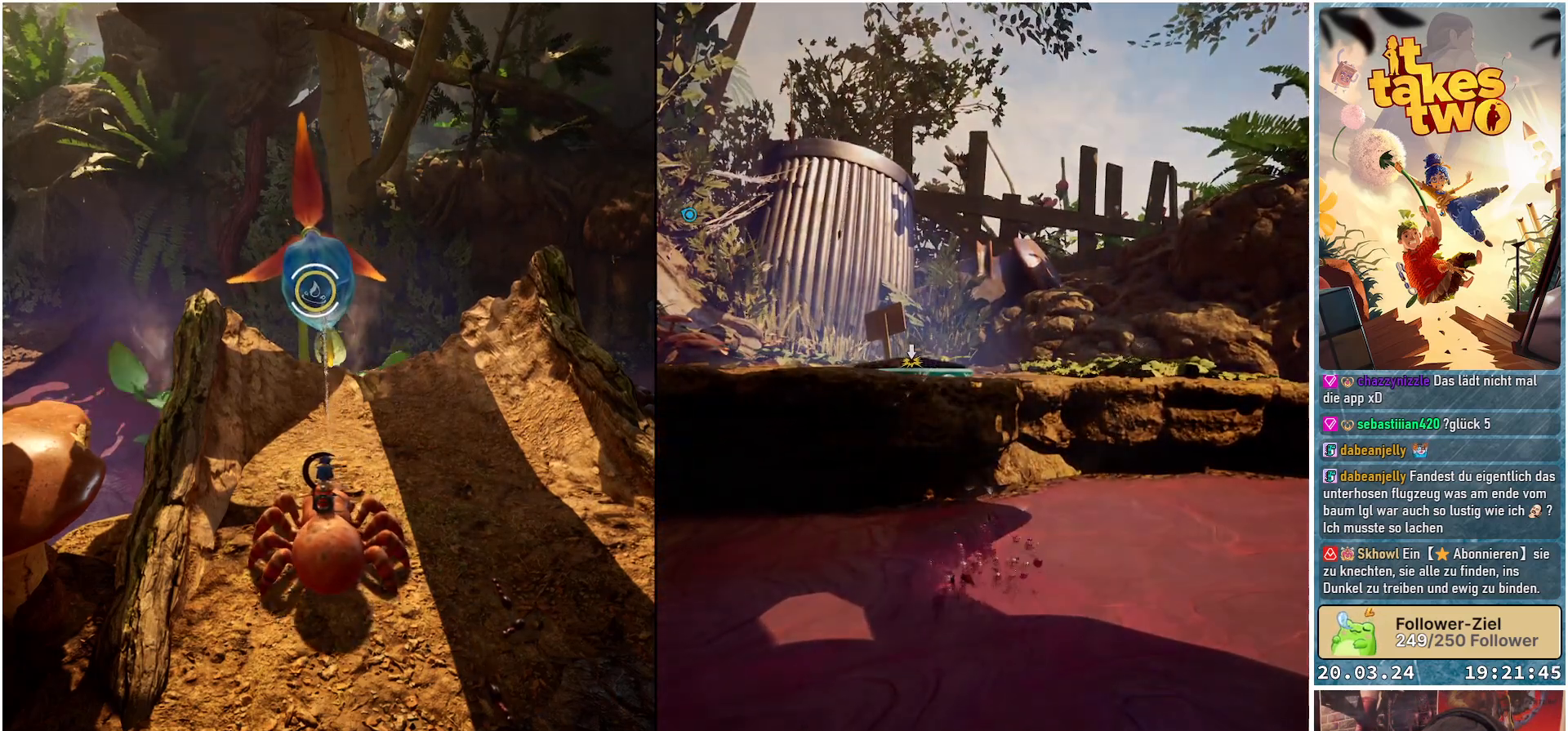
{"buttons": ["L2", "R2"], "left_stick": "center", "right_stick": "center", "events": []}
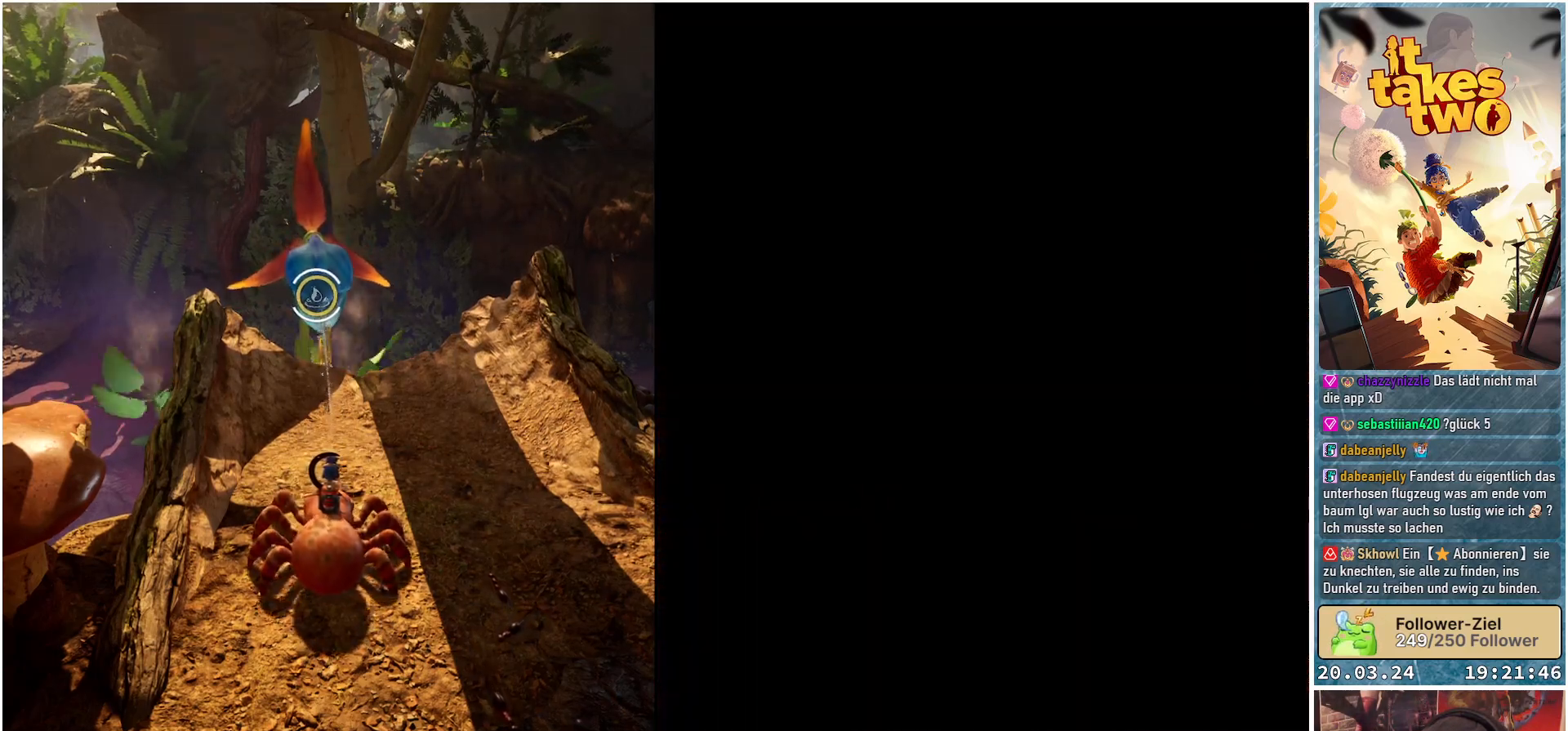
{"buttons": ["L2", "R2"], "left_stick": "center", "right_stick": "center", "events": []}
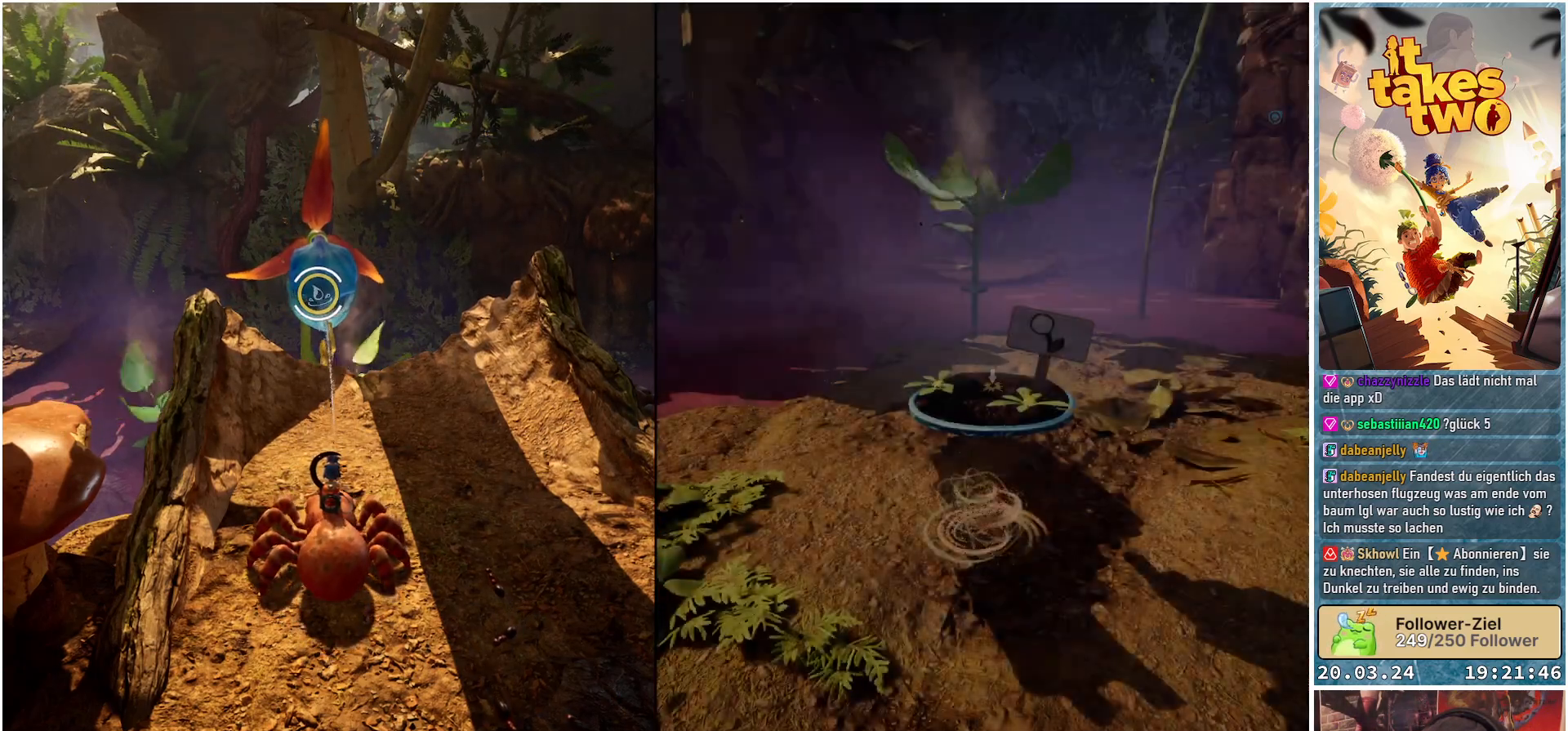
{"buttons": ["L2", "R2"], "left_stick": "center", "right_stick": "center", "events": []}
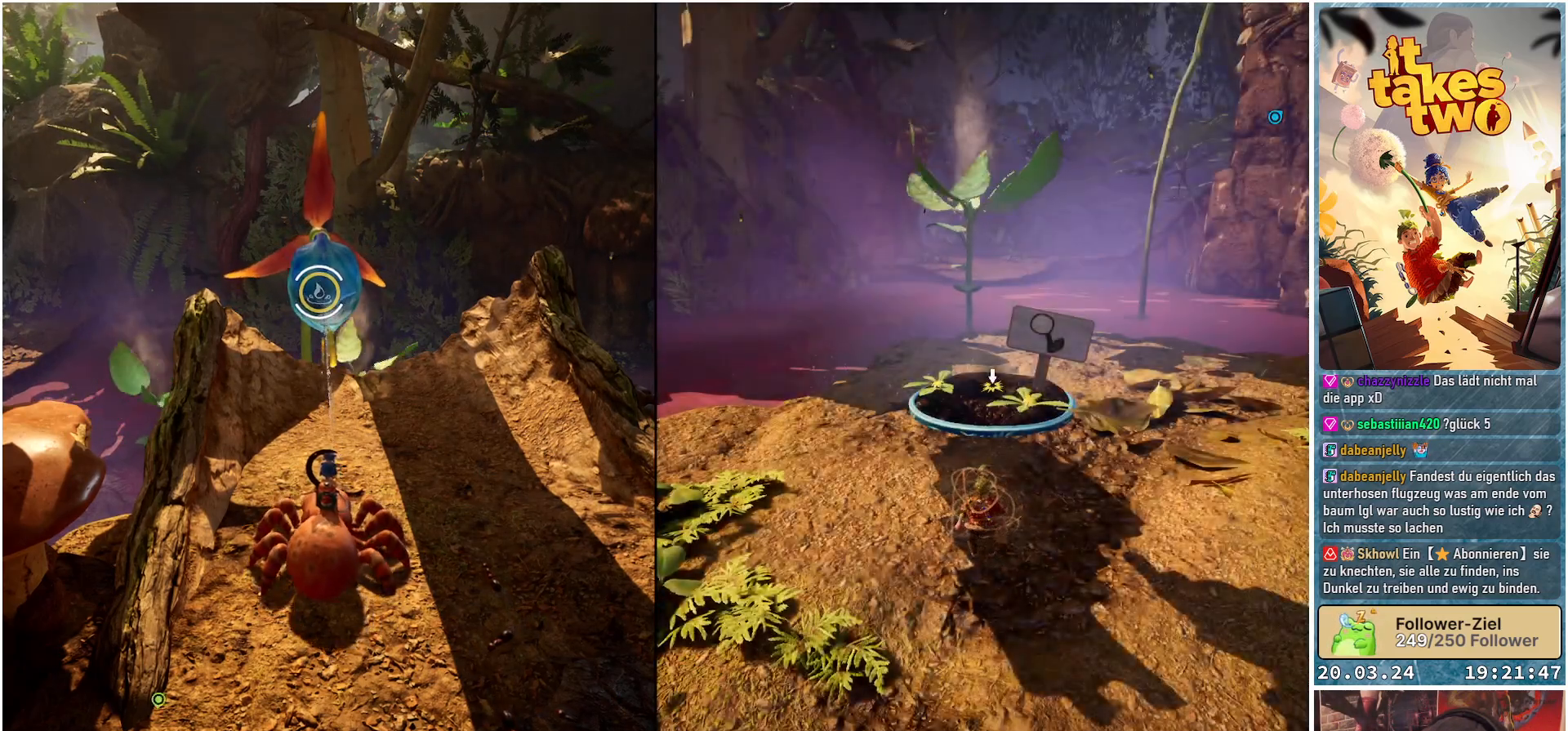
{"buttons": ["L2", "R2"], "left_stick": "center", "right_stick": "center", "events": []}
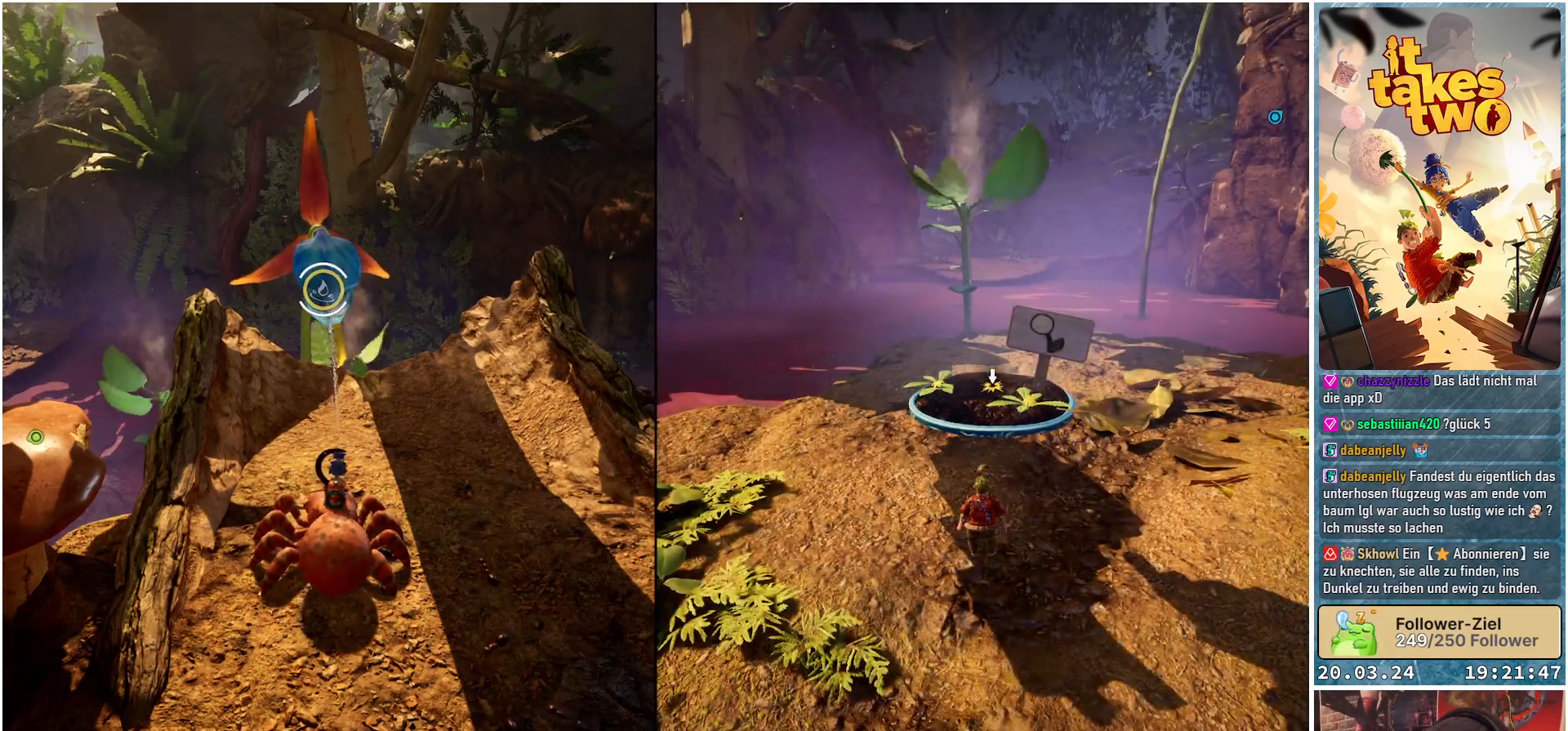
{"buttons": ["L2", "R2"], "left_stick": "center", "right_stick": "center", "events": []}
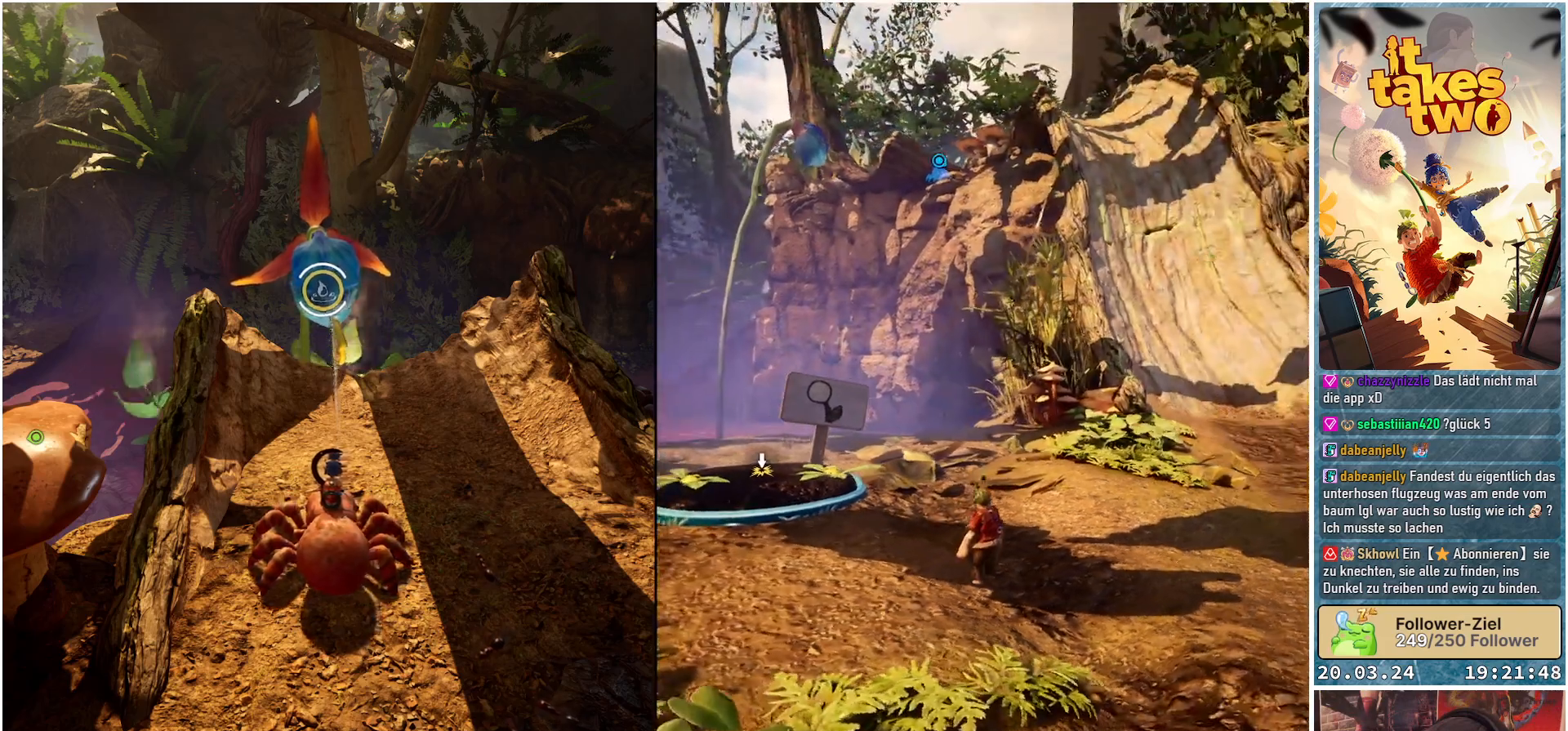
{"buttons": ["L2", "R2"], "left_stick": "center", "right_stick": "center", "events": []}
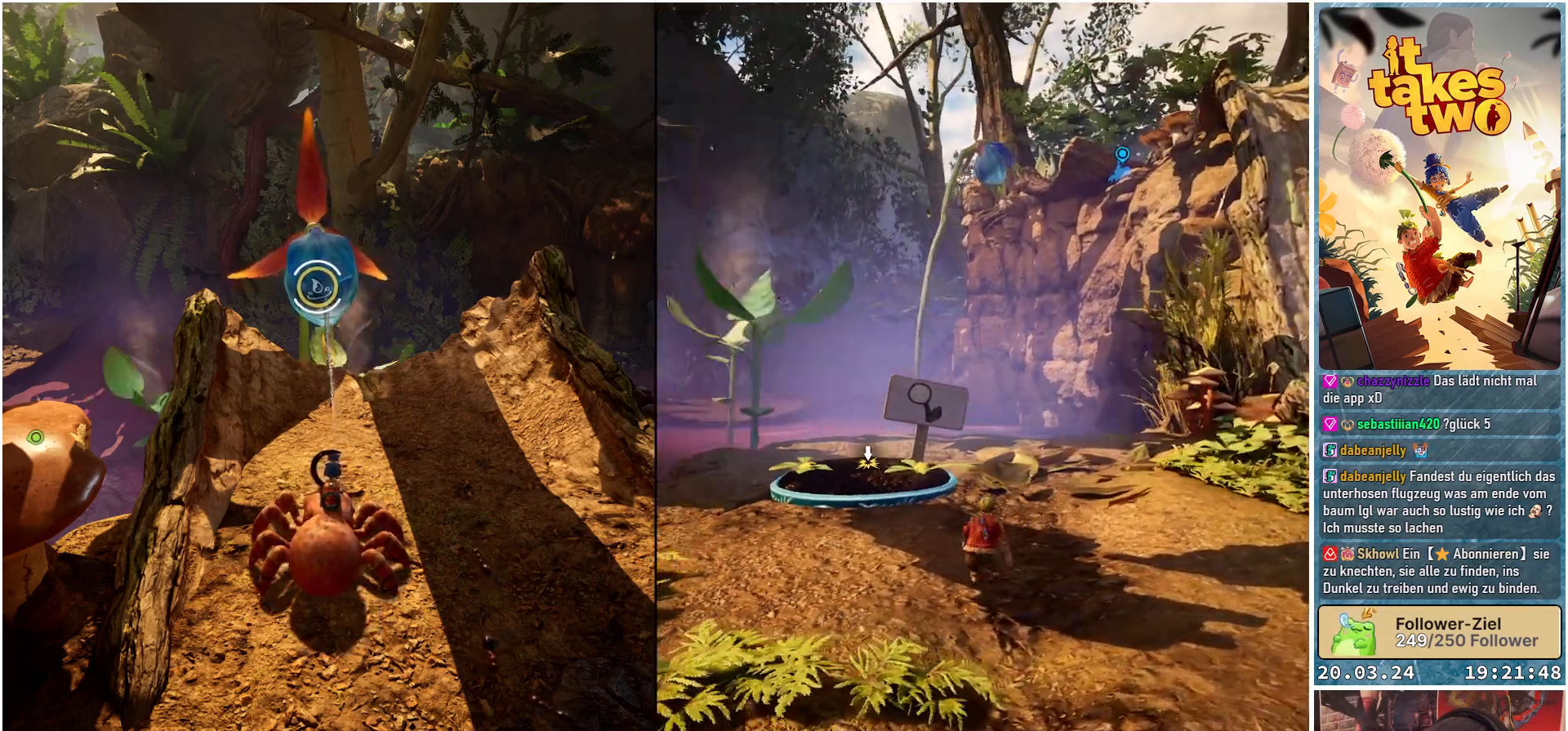
{"buttons": ["L2", "R2"], "left_stick": "center", "right_stick": "center", "events": []}
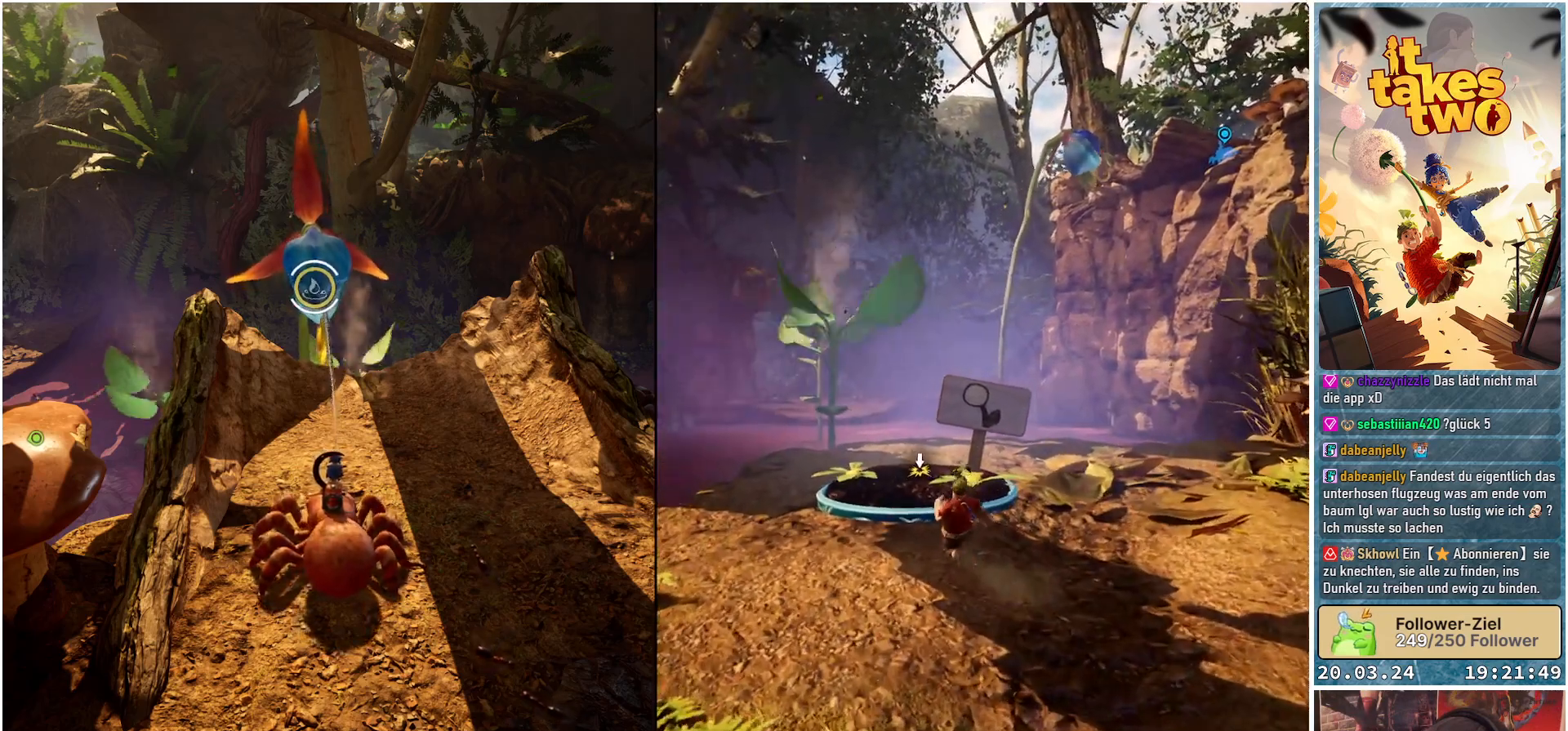
{"buttons": ["L2", "R2"], "left_stick": "center", "right_stick": "center", "events": []}
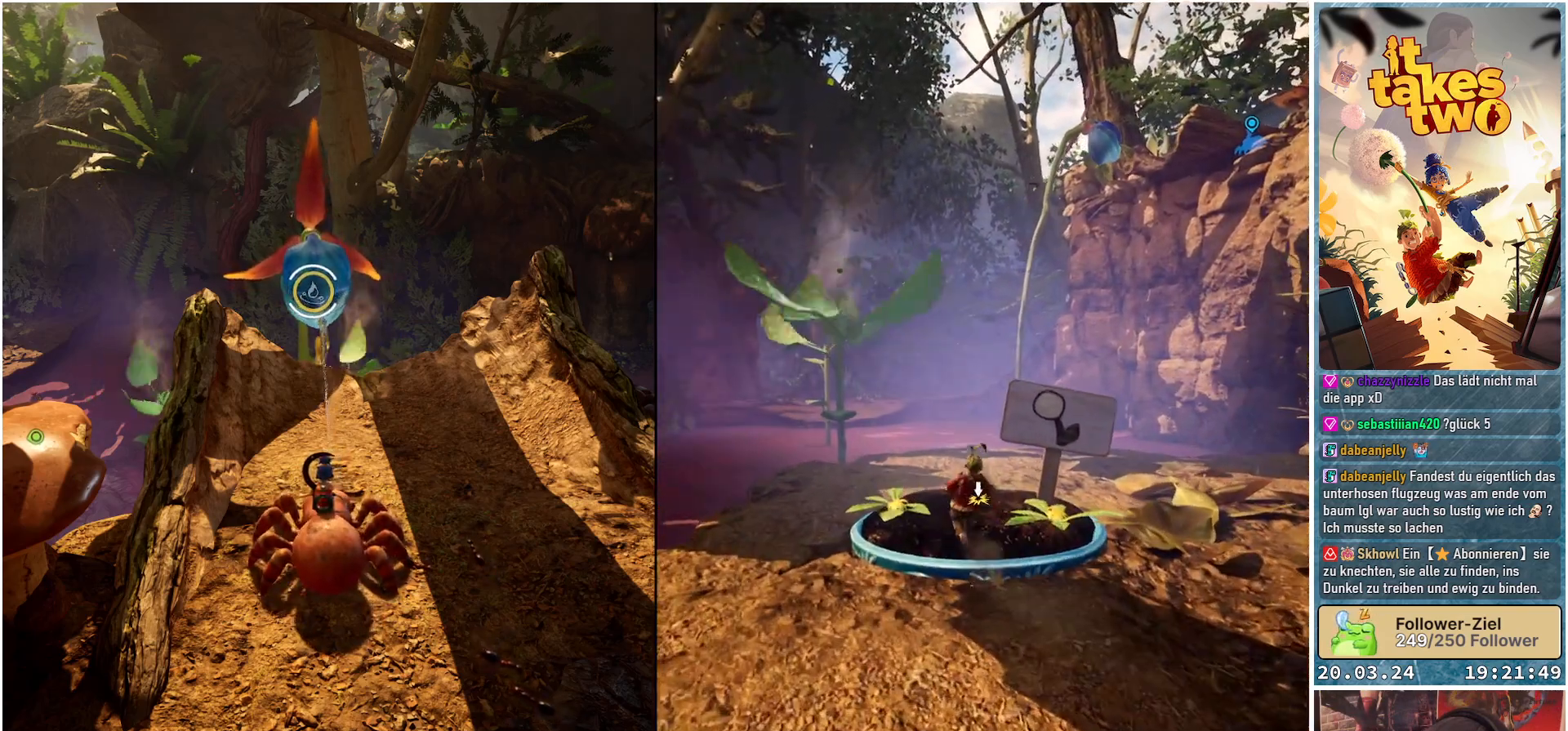
{"buttons": ["L2", "R2"], "left_stick": "center", "right_stick": "center", "events": []}
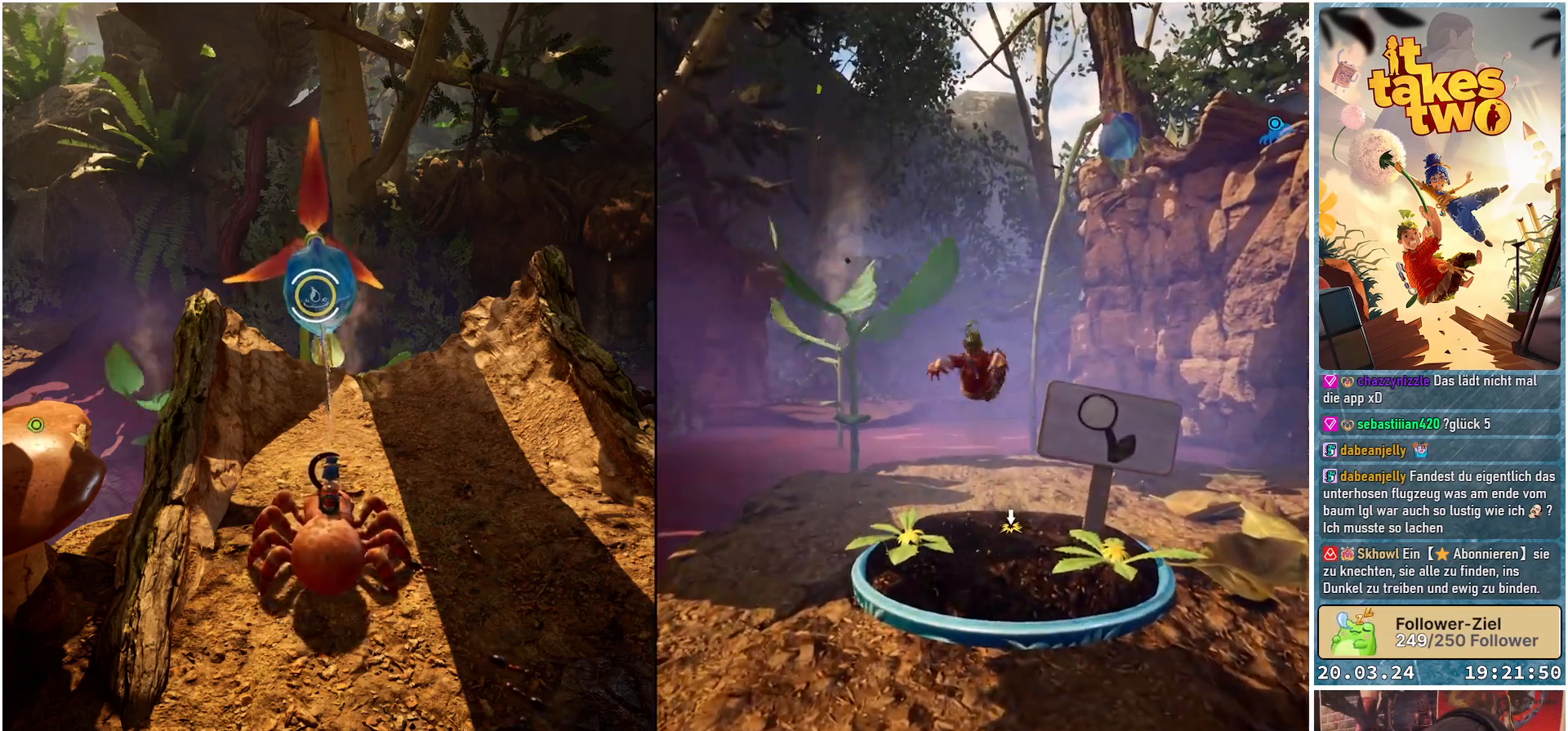
{"buttons": ["L2", "R2"], "left_stick": "center", "right_stick": "center", "events": []}
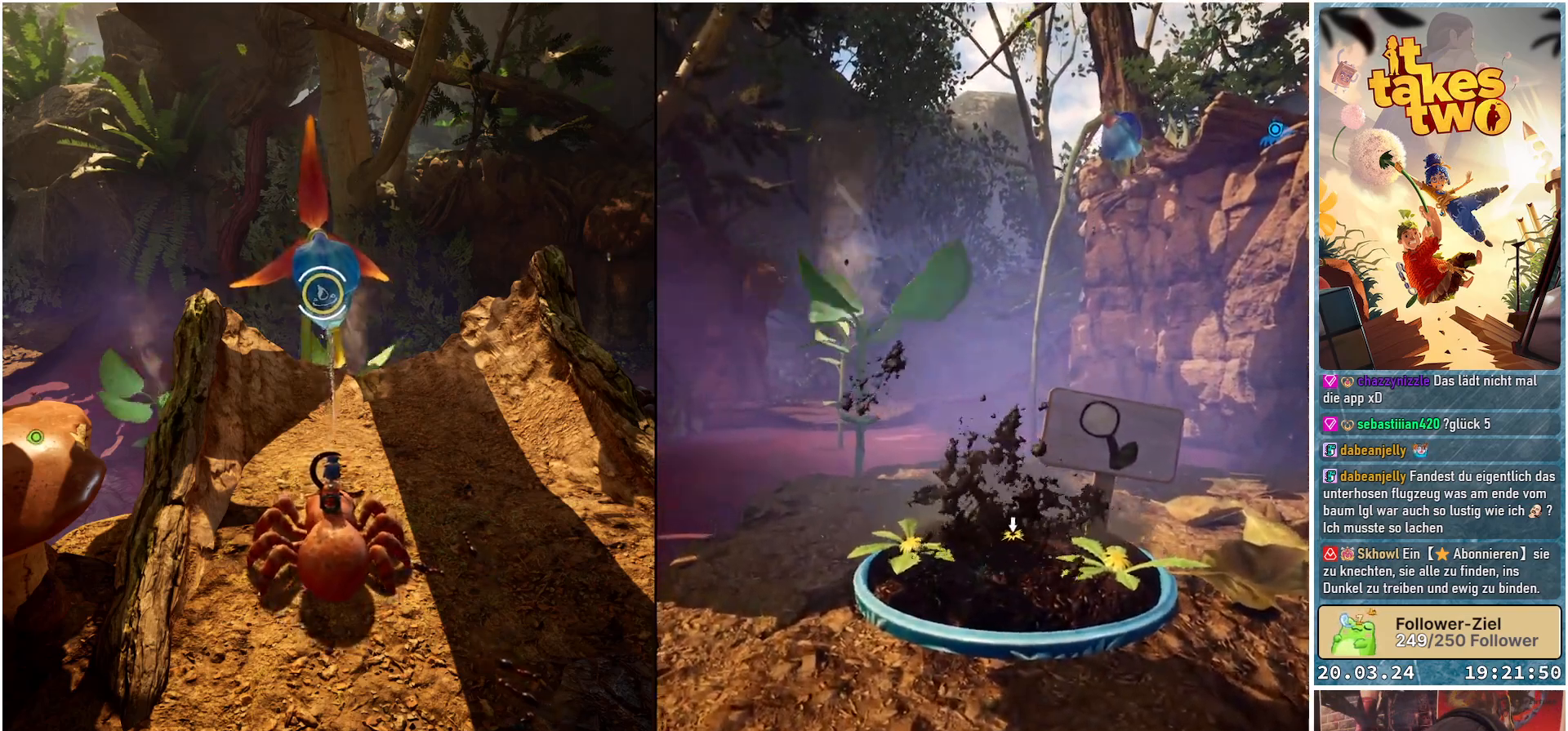
{"buttons": ["L2", "R2"], "left_stick": "center", "right_stick": "center", "events": []}
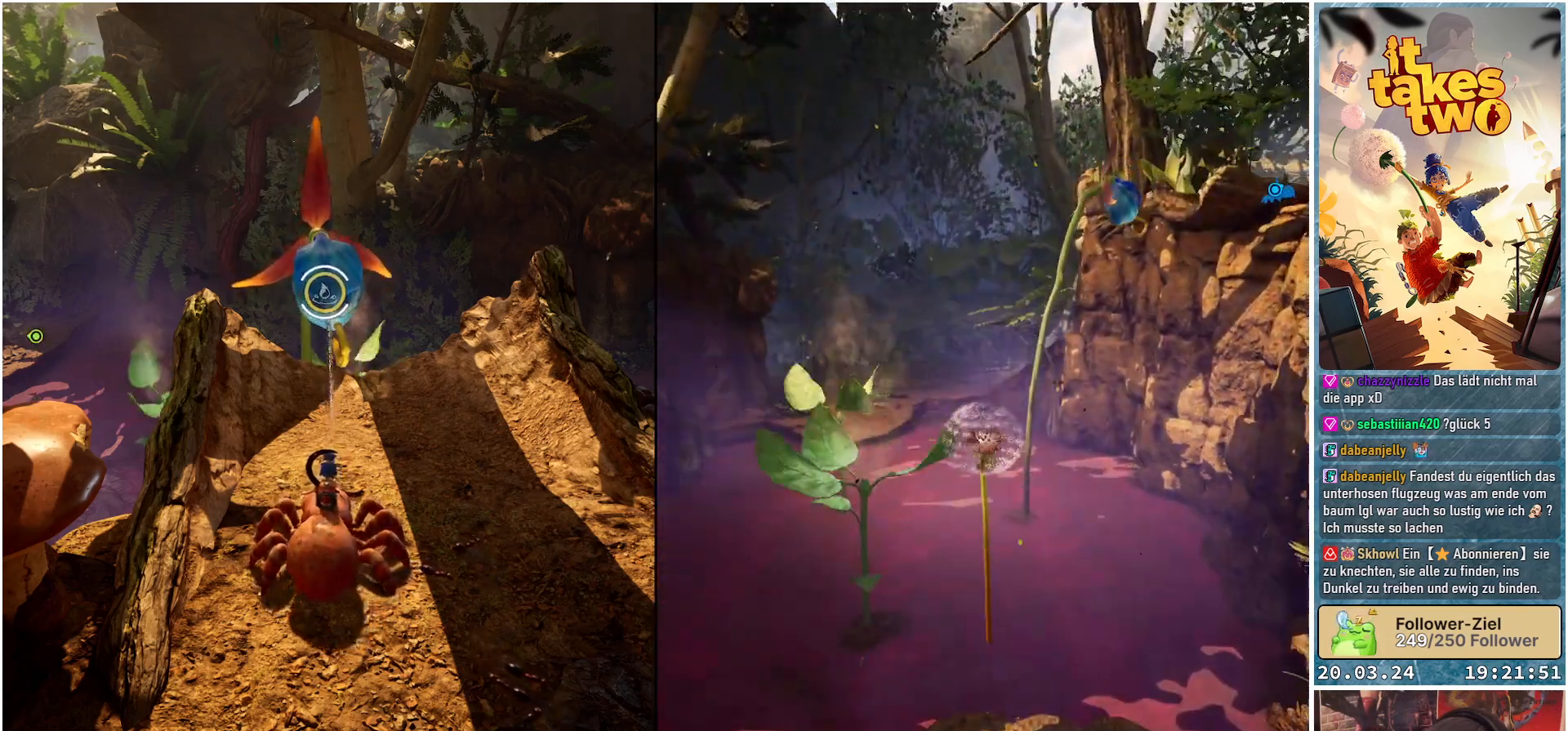
{"buttons": ["L2", "R2"], "left_stick": "center", "right_stick": "center", "events": []}
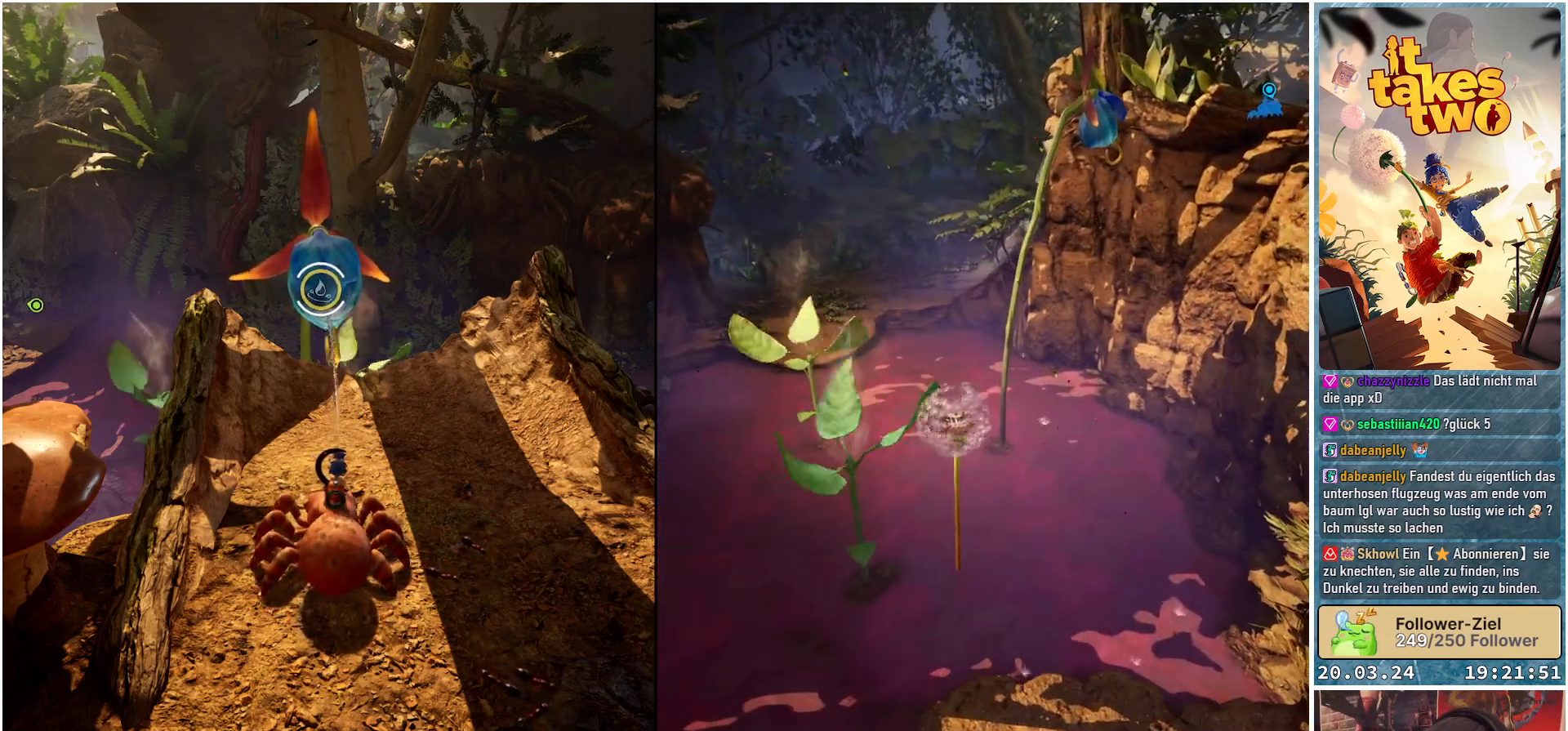
{"buttons": ["L2", "R2"], "left_stick": "center", "right_stick": "center", "events": []}
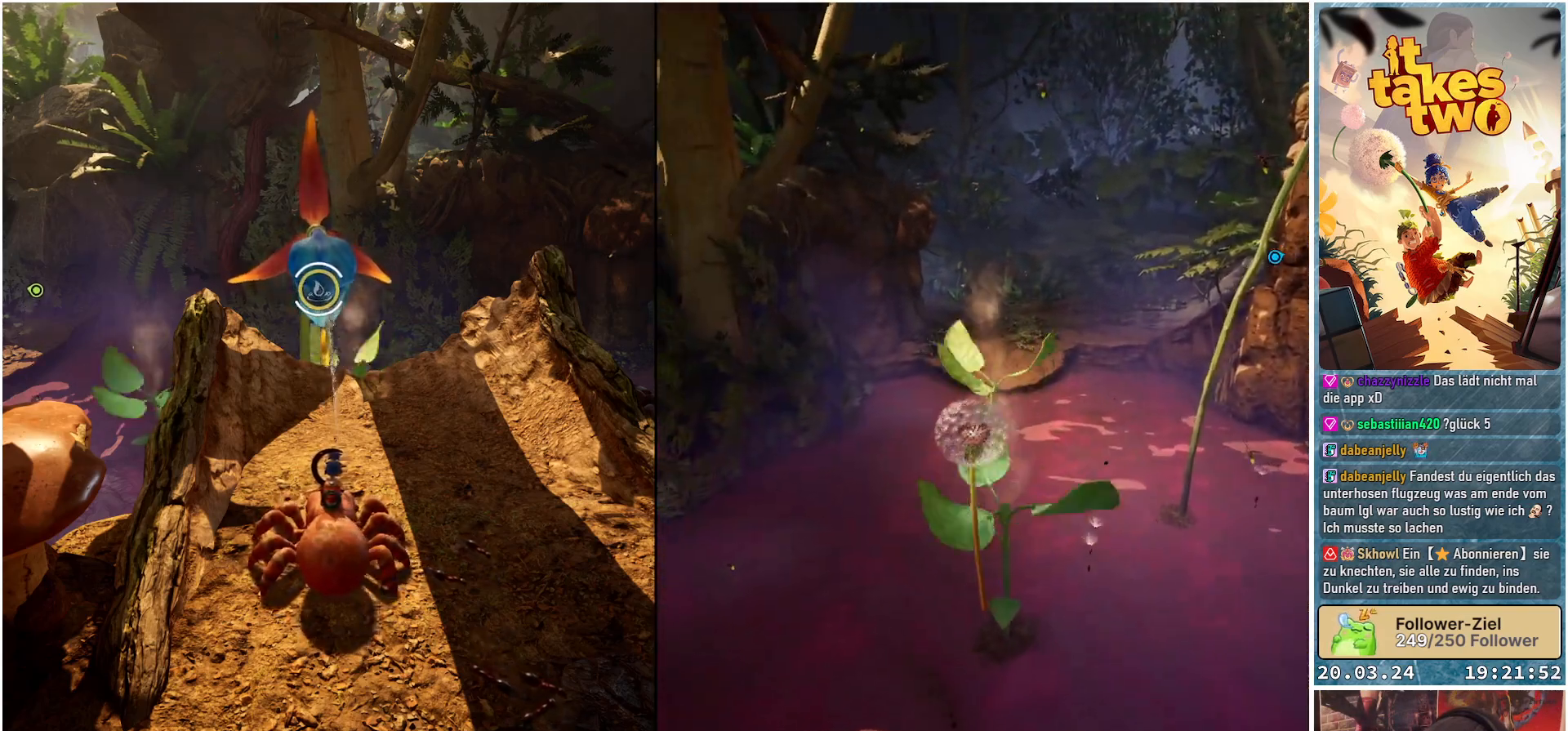
{"buttons": ["L2", "R2"], "left_stick": "center", "right_stick": "center", "events": []}
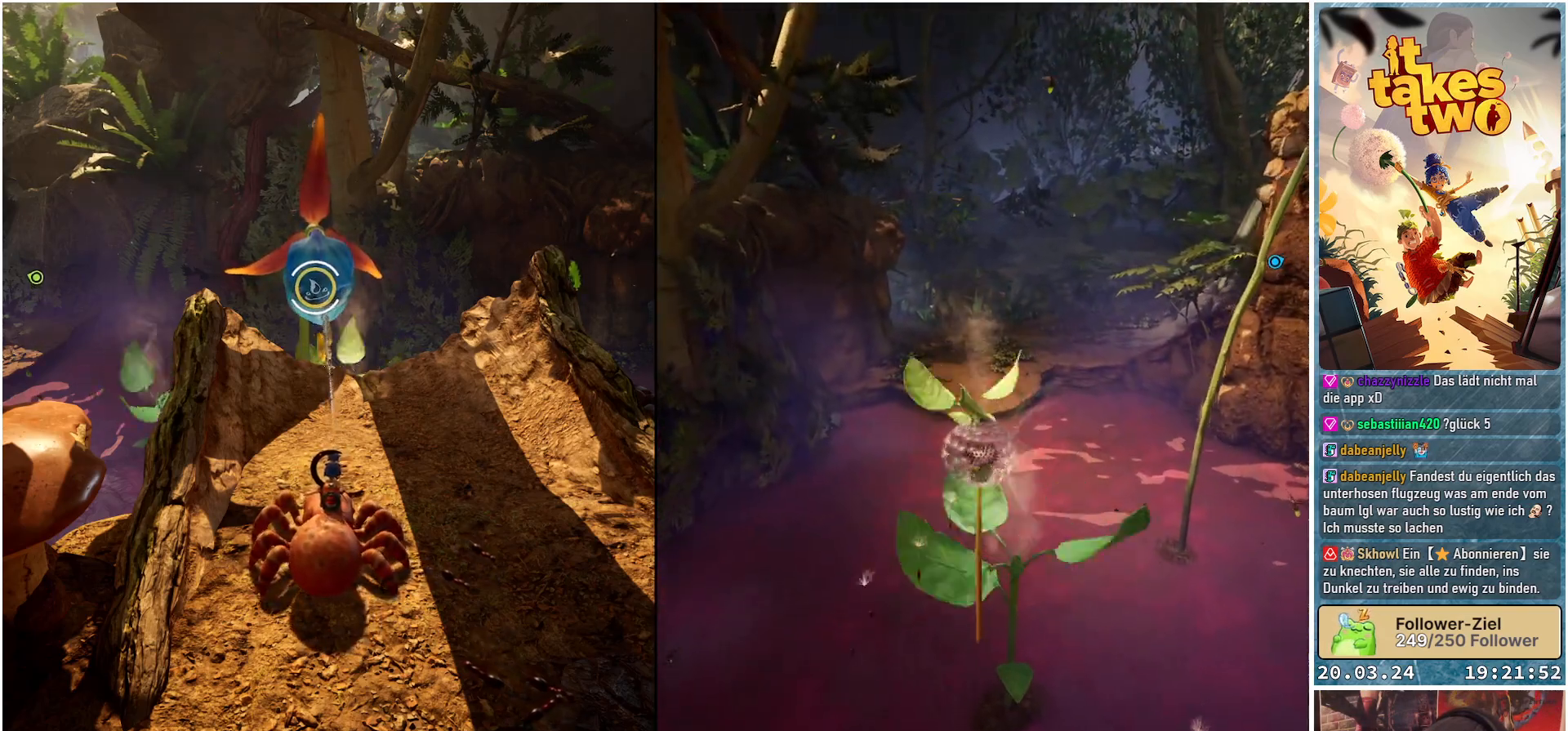
{"buttons": ["L2", "R2"], "left_stick": "center", "right_stick": "center", "events": []}
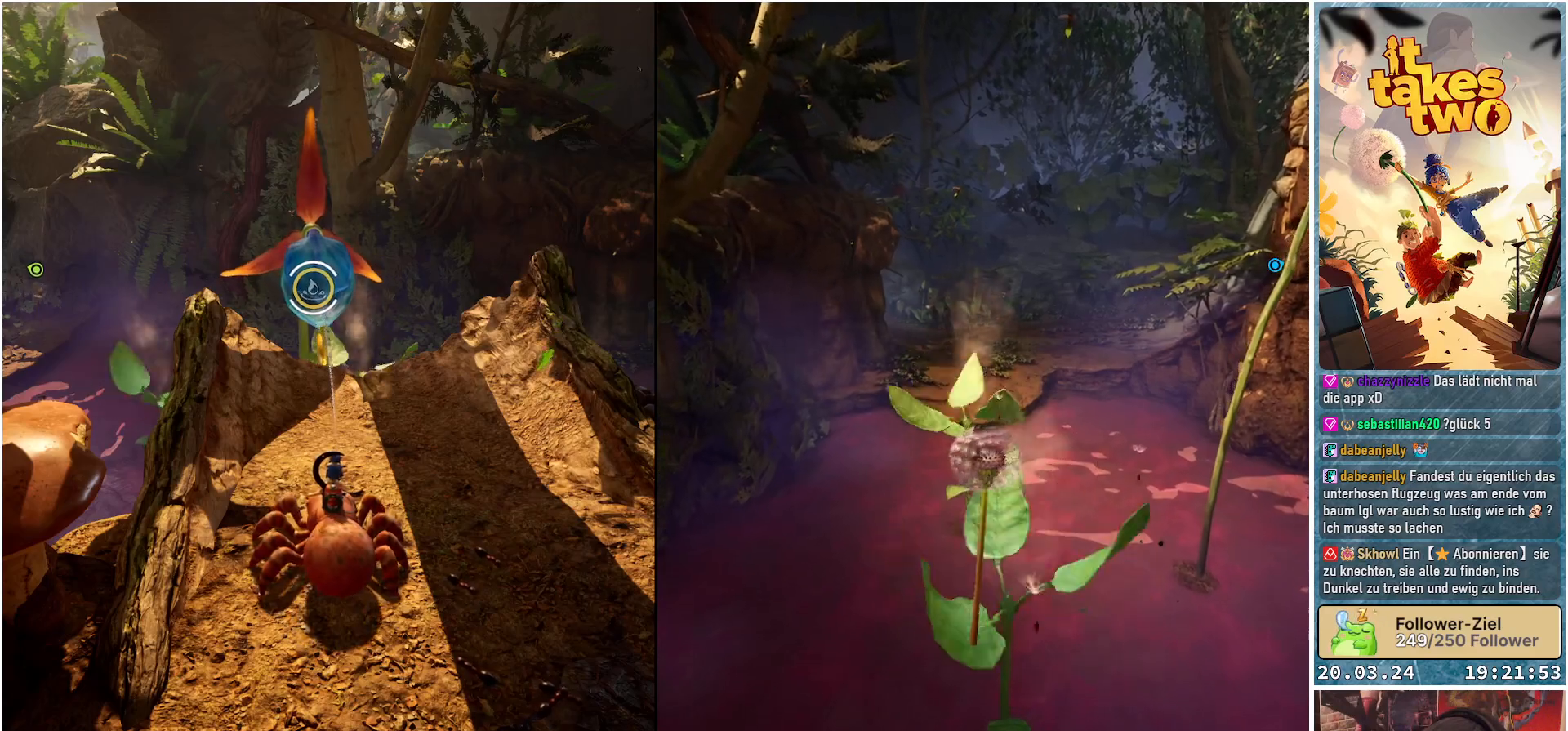
{"buttons": ["L2", "R2"], "left_stick": "center", "right_stick": "center", "events": []}
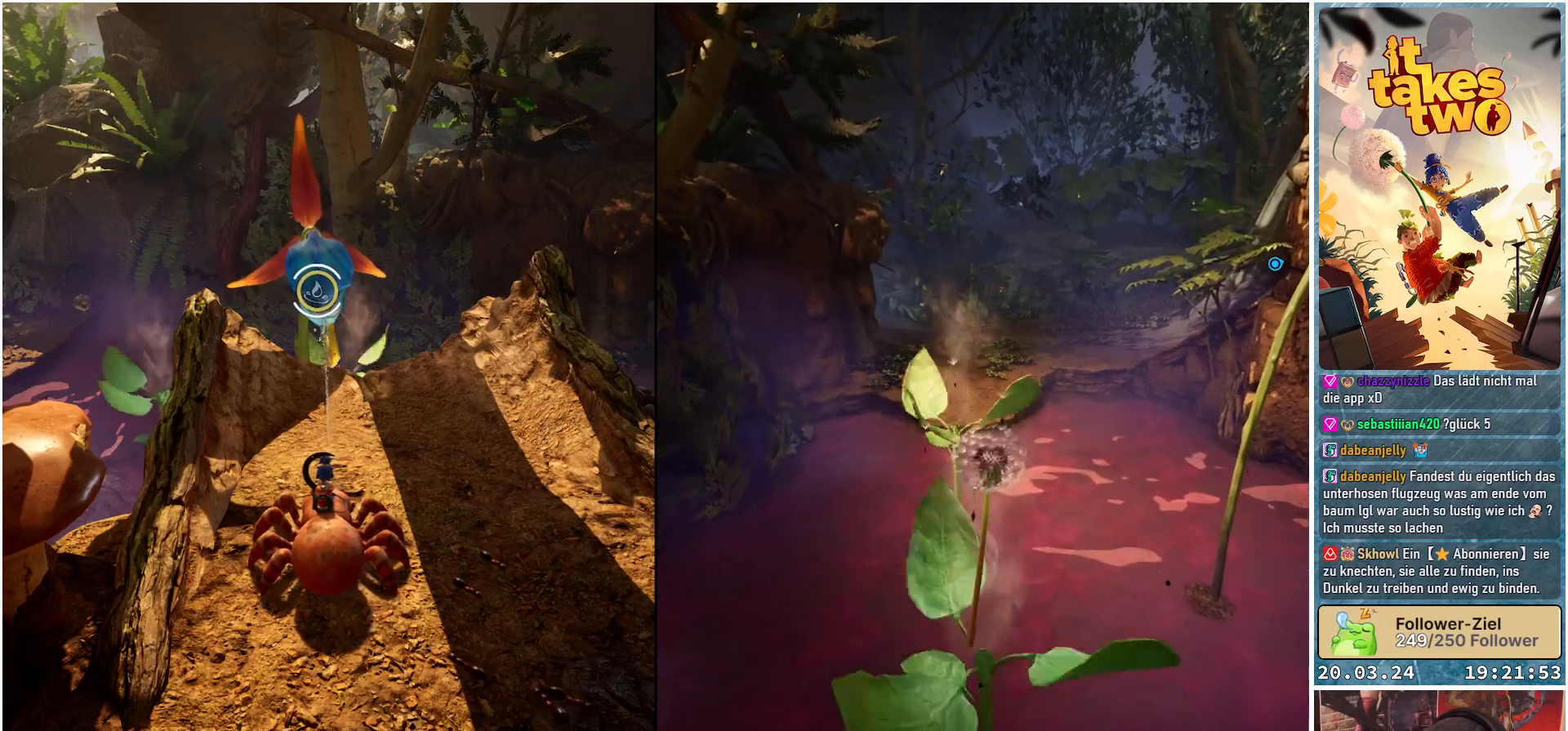
{"buttons": ["L2", "R2"], "left_stick": "center", "right_stick": "center", "events": []}
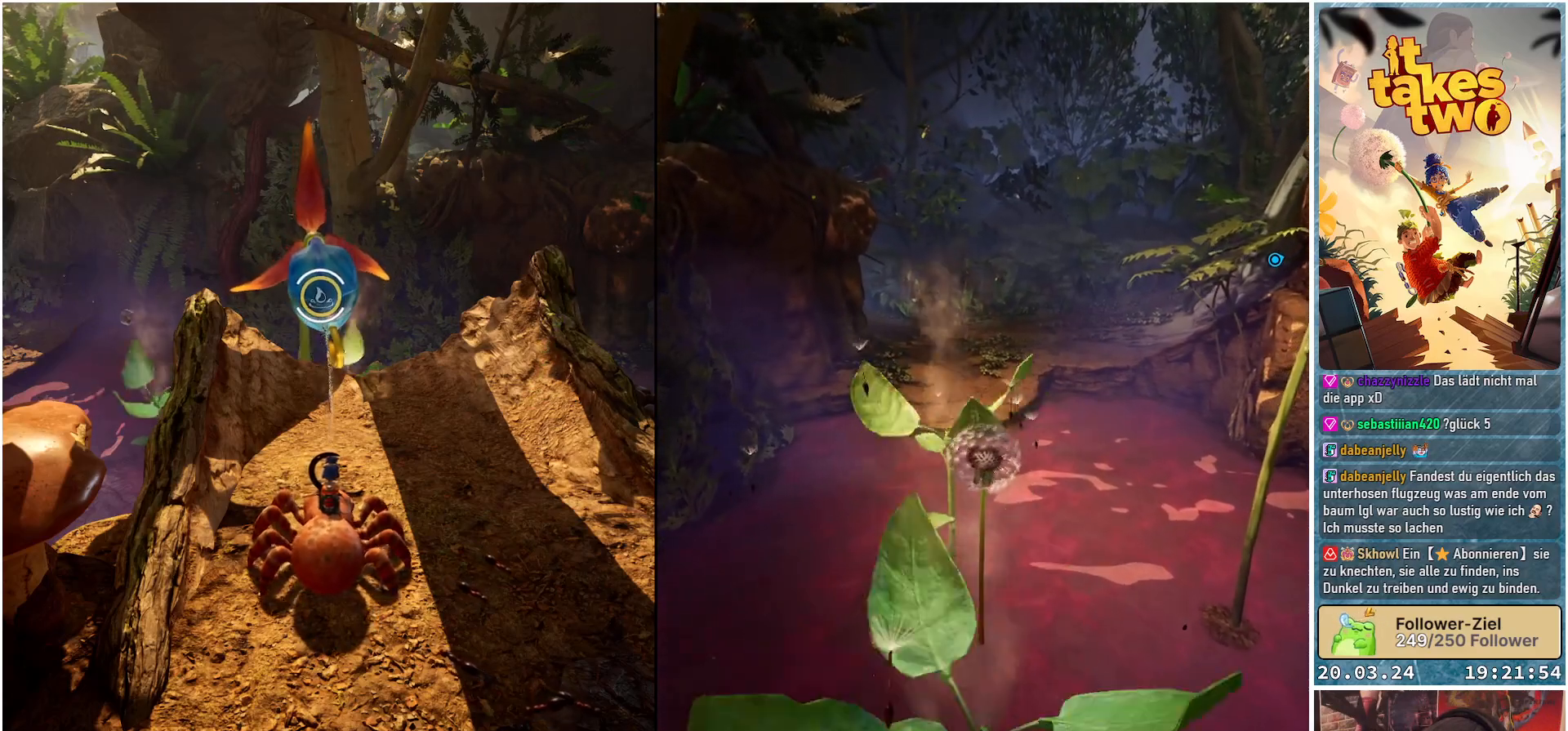
{"buttons": ["L2", "R2"], "left_stick": "center", "right_stick": "center", "events": []}
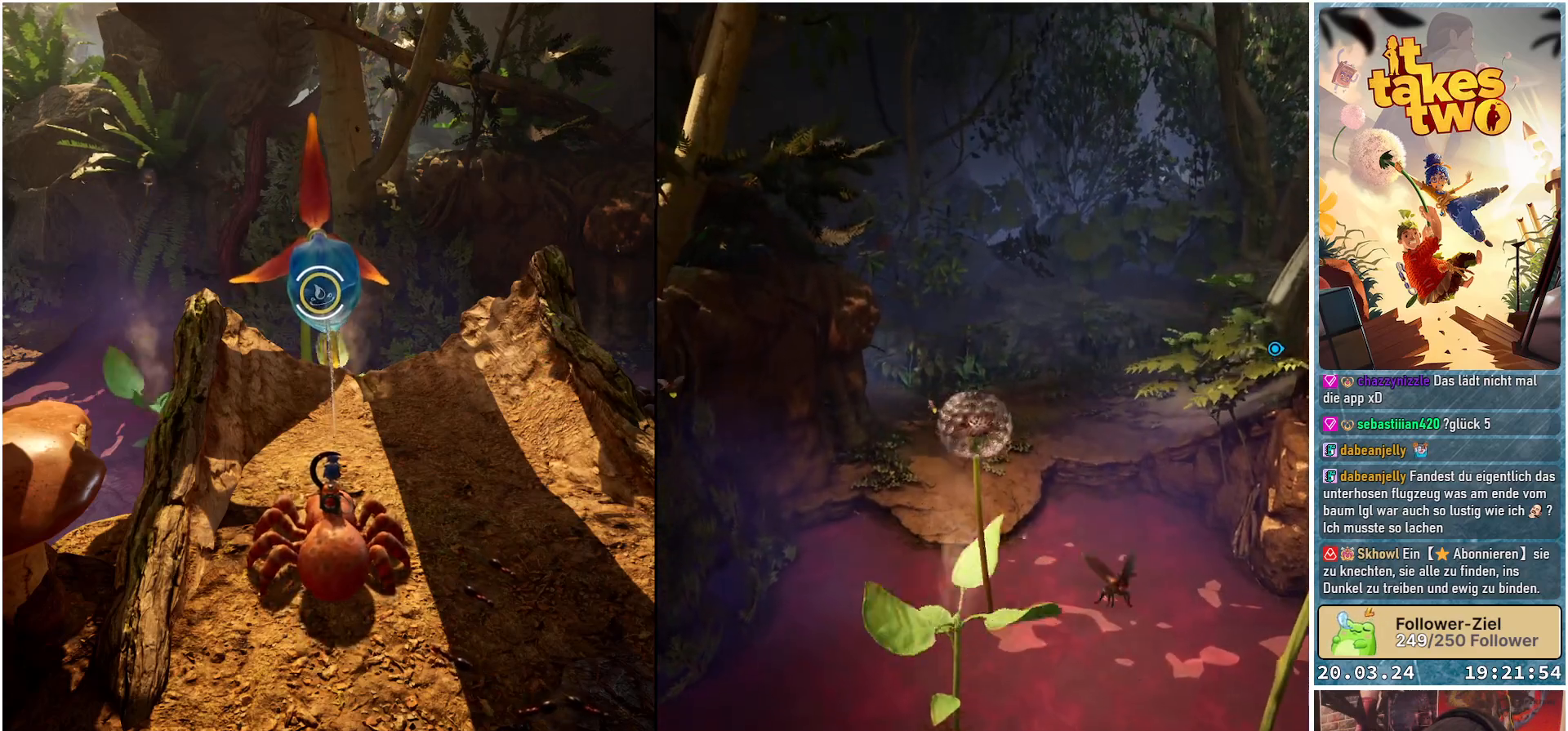
{"buttons": ["L2", "R2"], "left_stick": "center", "right_stick": "center", "events": []}
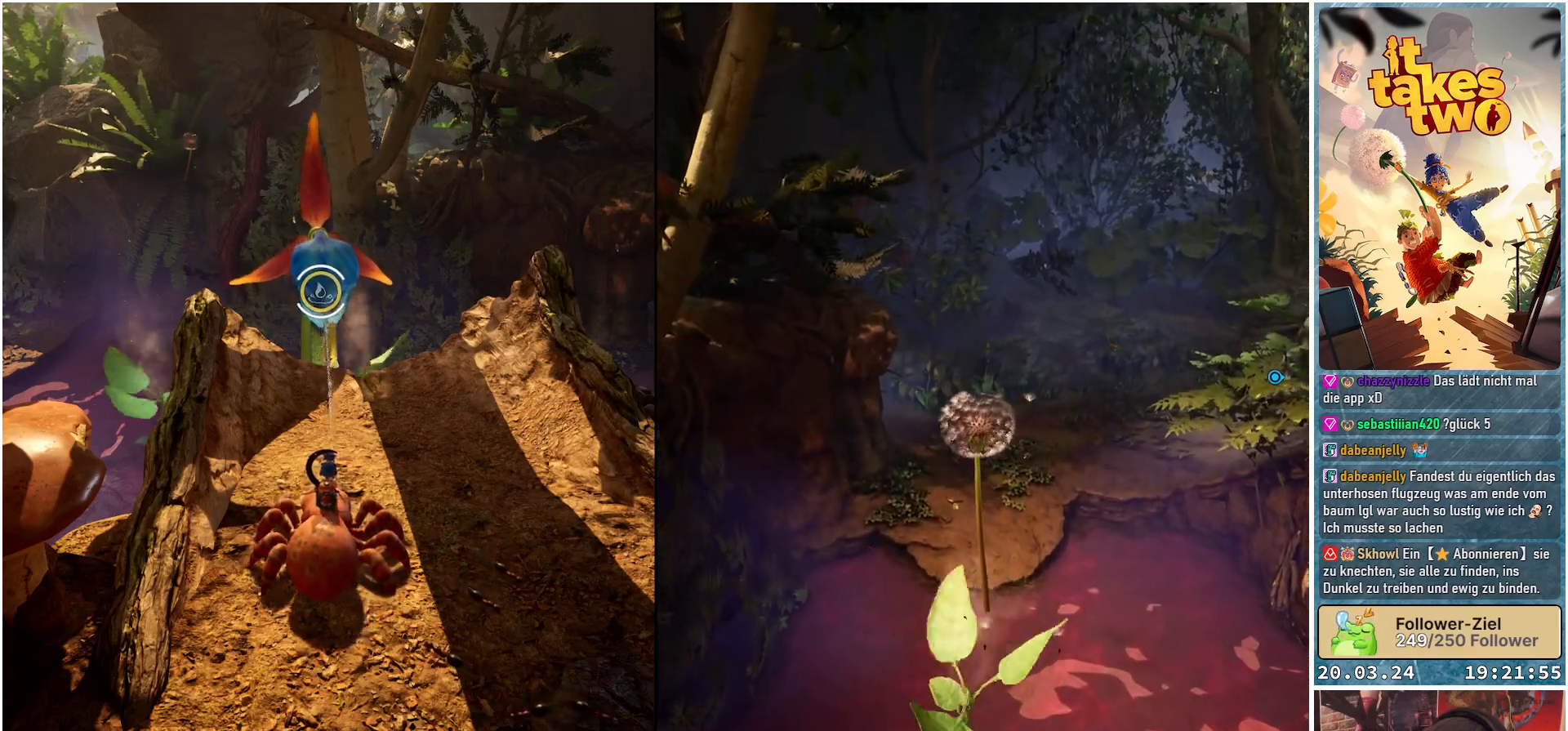
{"buttons": ["L2", "R2"], "left_stick": "center", "right_stick": "center", "events": []}
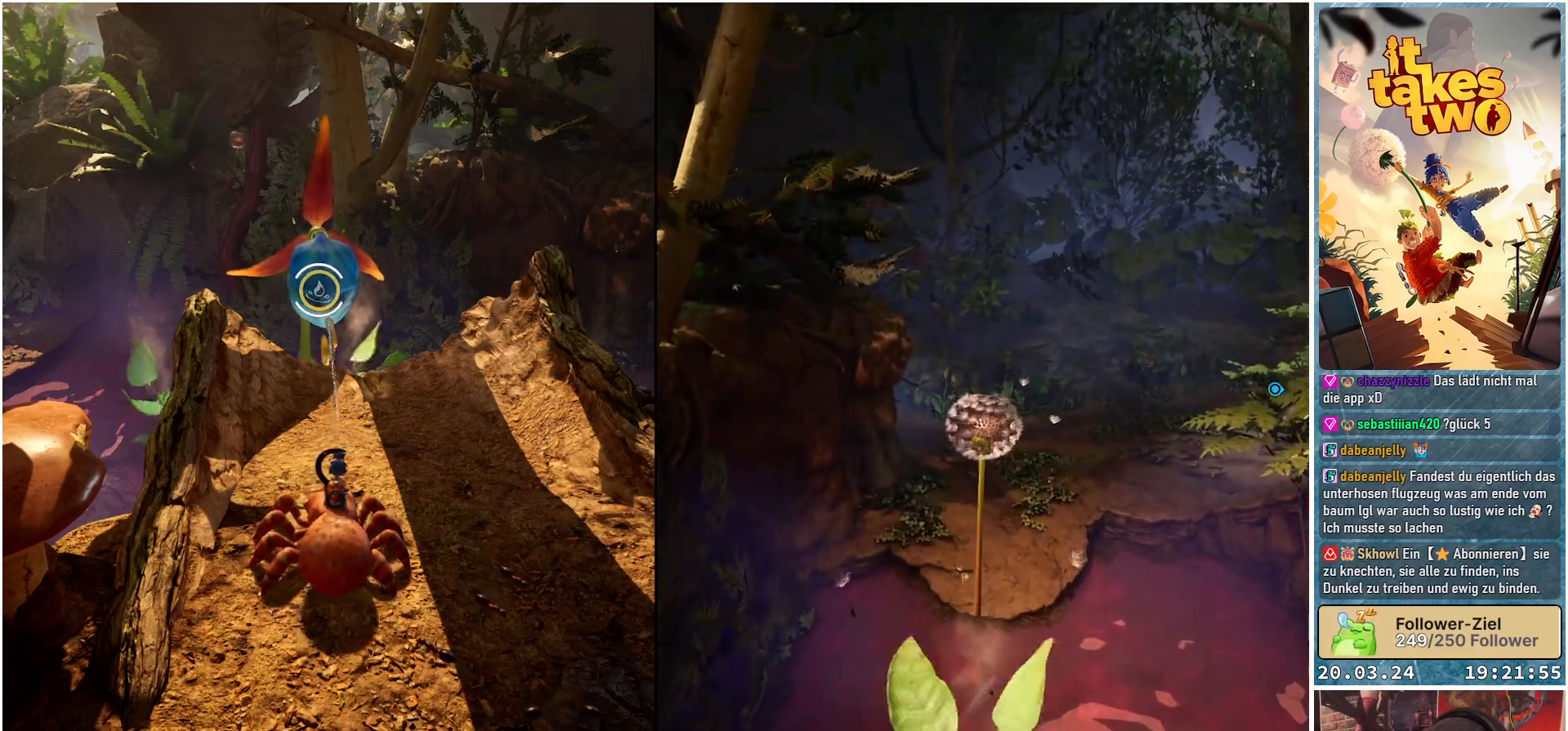
{"buttons": ["L2", "R2"], "left_stick": "center", "right_stick": "center", "events": []}
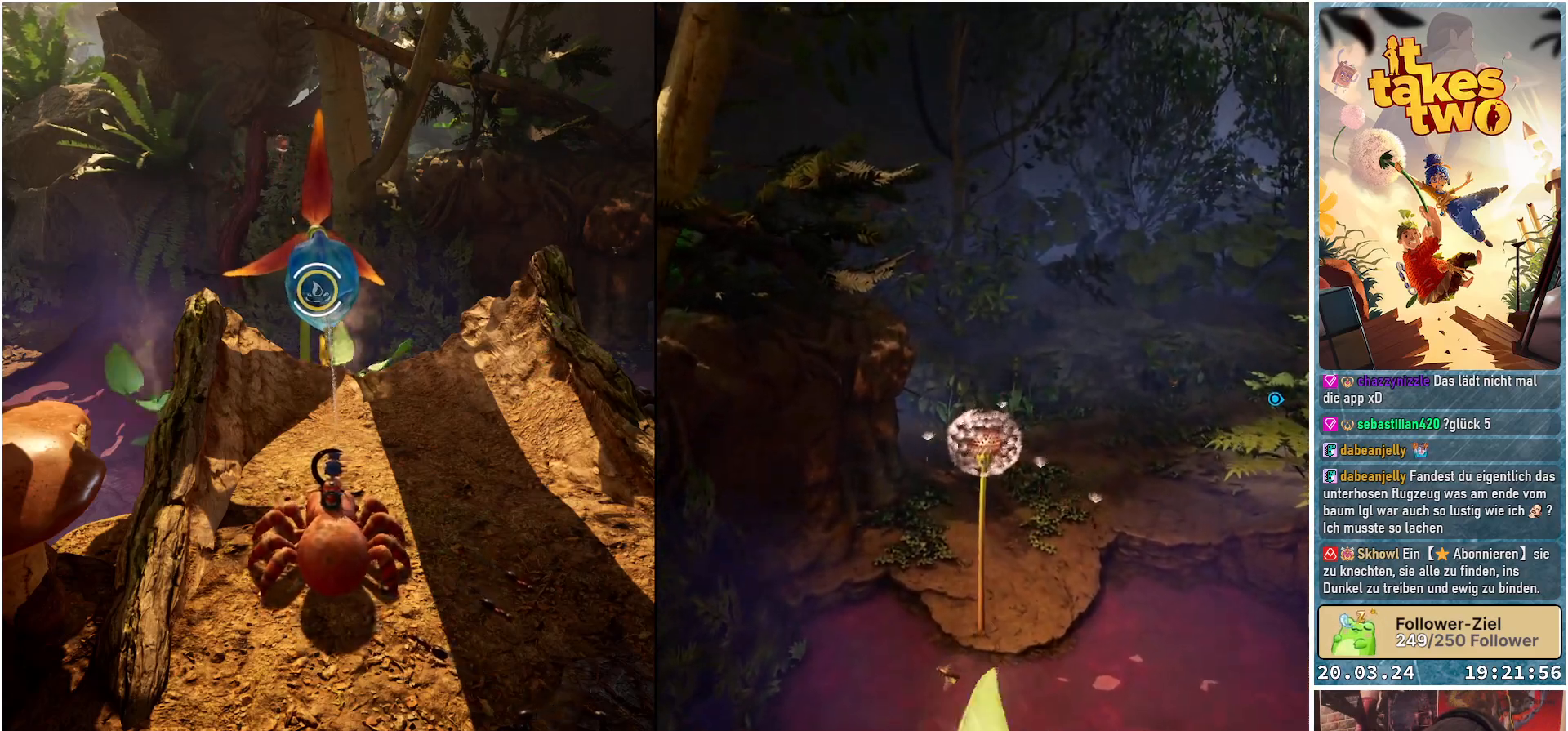
{"buttons": ["L2", "R2"], "left_stick": "center", "right_stick": "center", "events": []}
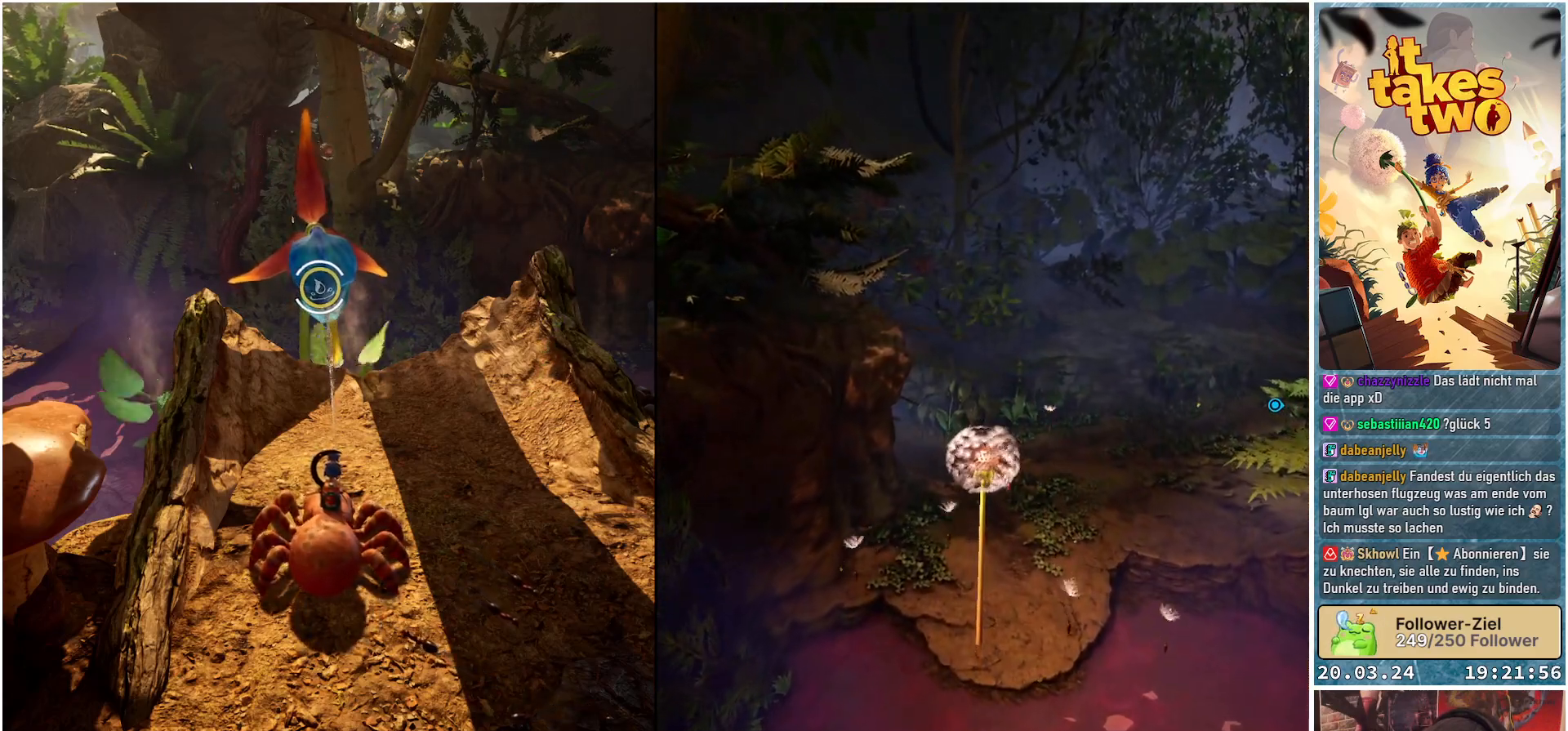
{"buttons": ["L2", "R2"], "left_stick": "center", "right_stick": "center", "events": []}
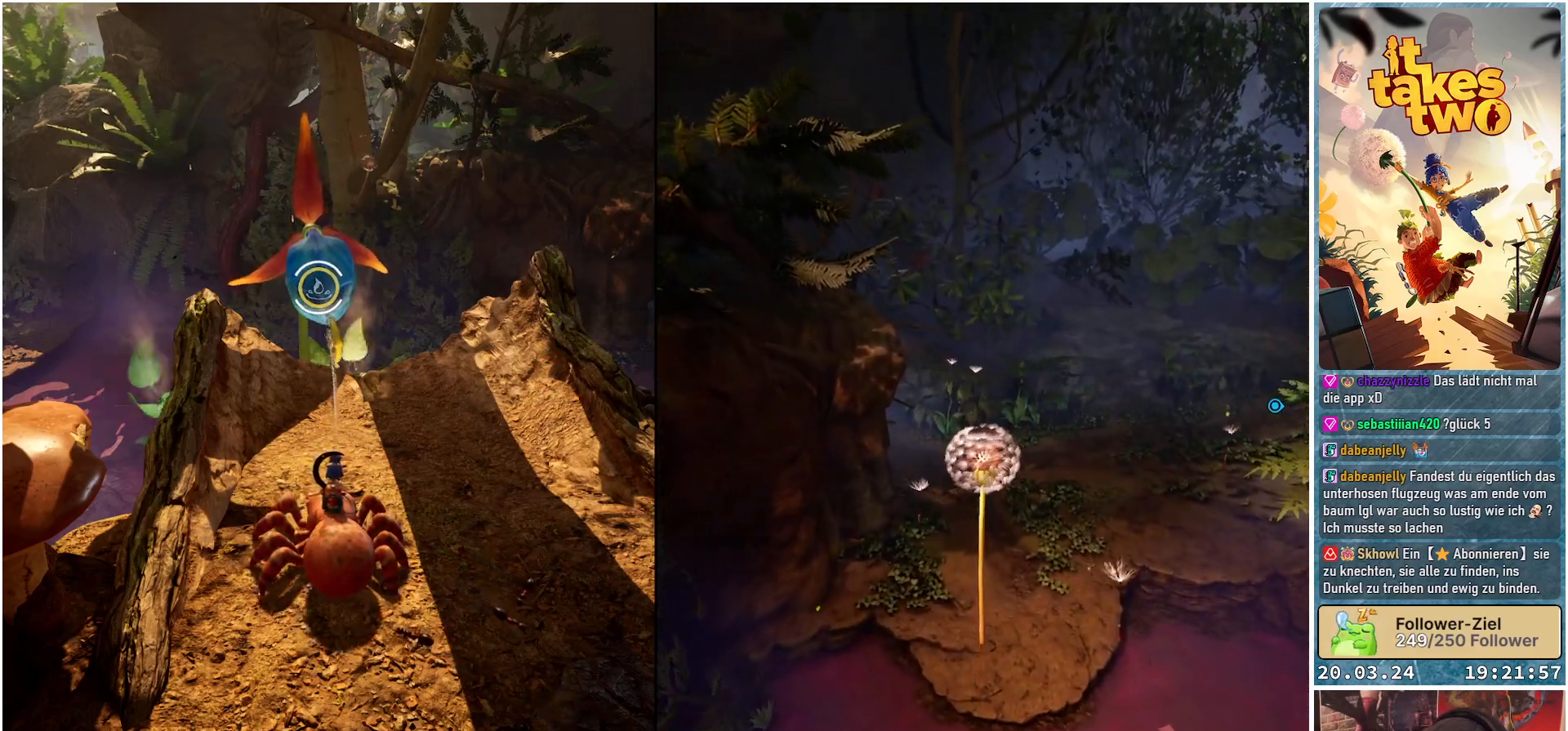
{"buttons": ["L2", "R2"], "left_stick": "center", "right_stick": "center", "events": []}